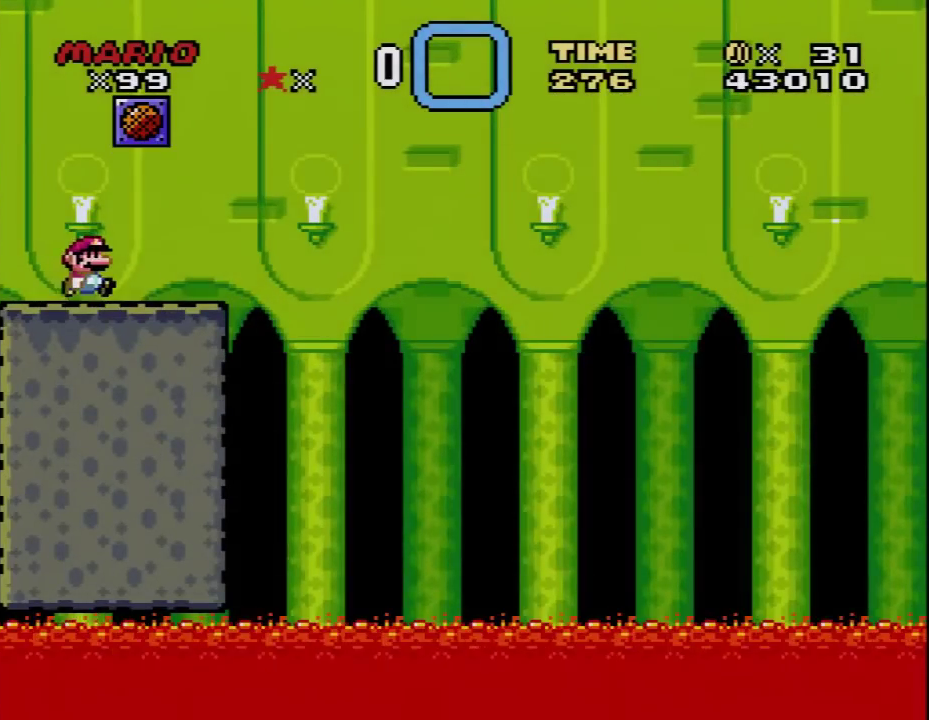
Gameplay with a controller (Nintendo layout); each line is a JSON object with the inputs held at the frame after it. "events" lists button and stick changes between this image and that frame as [ms after this image, input, new state], when the widget could be followed in between. Not read: L3 R3.
{"buttons": ["B", "Y", "DPAD_RIGHT"], "events": [[283, "B", "down"]]}
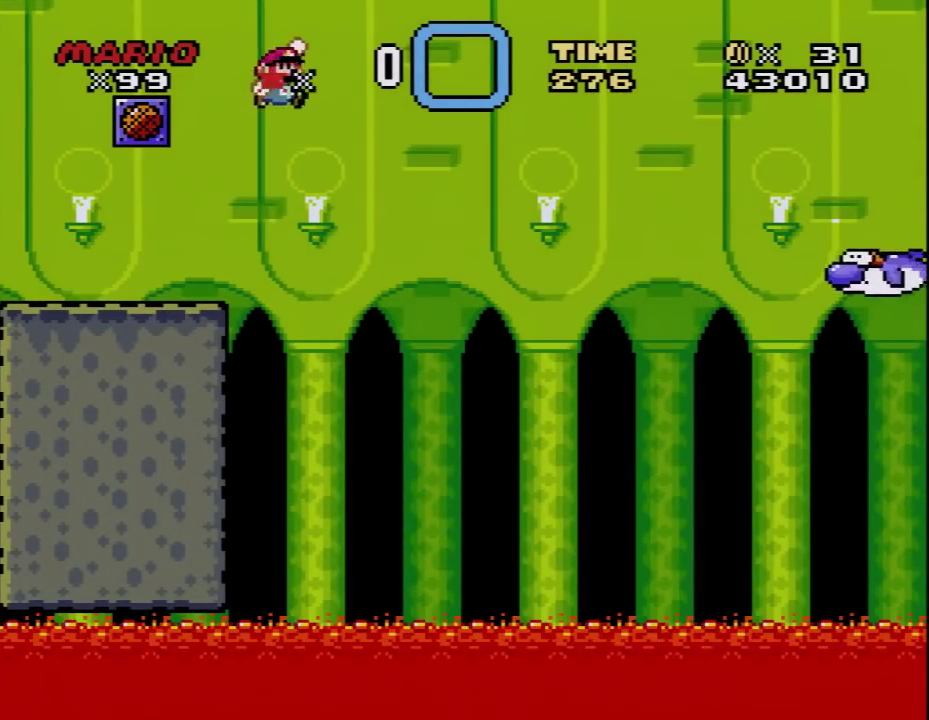
{"buttons": ["Y"], "events": [[133, "B", "up"], [500, "DPAD_RIGHT", "up"]]}
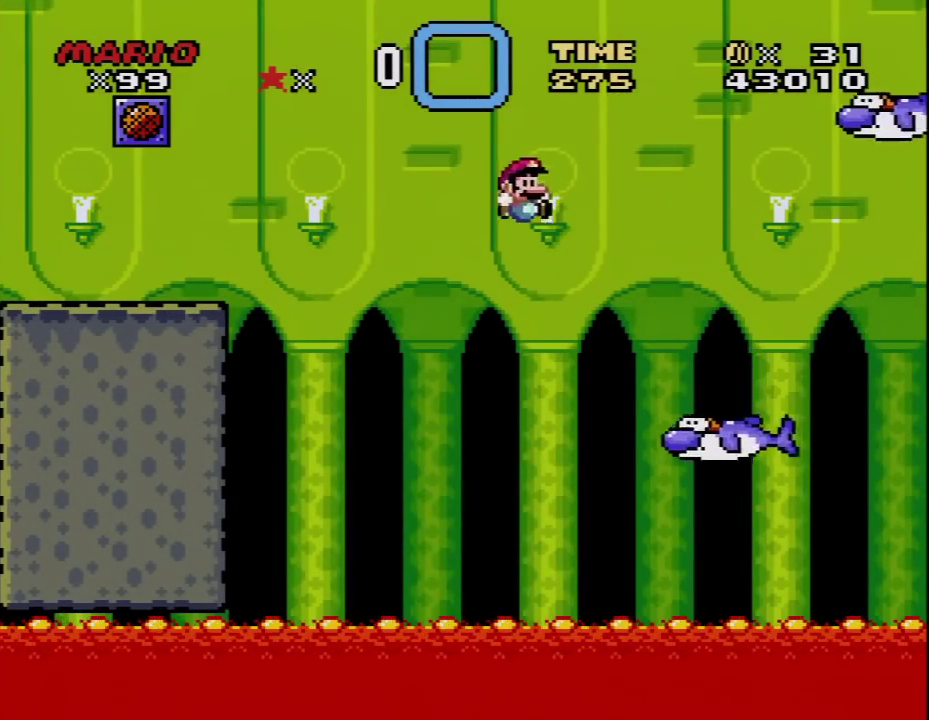
{"buttons": ["B", "Y", "DPAD_RIGHT"], "events": [[67, "DPAD_LEFT", "down"], [200, "DPAD_LEFT", "up"], [200, "DPAD_RIGHT", "down"], [467, "B", "down"]]}
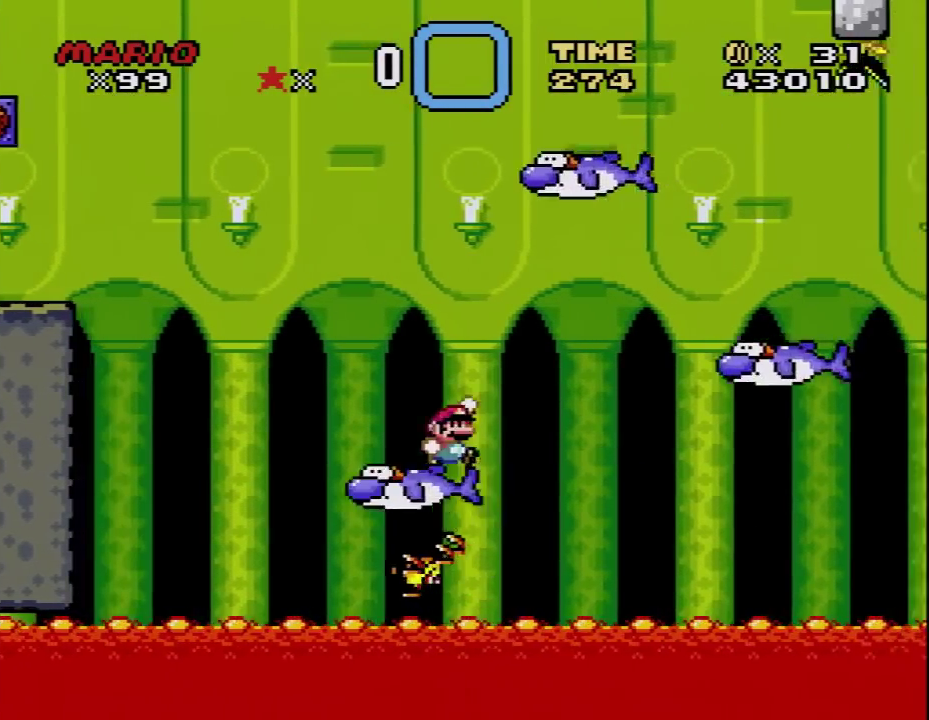
{"buttons": ["Y", "DPAD_RIGHT"], "events": [[33, "B", "up"], [33, "DPAD_UP", "down"], [100, "DPAD_UP", "up"], [250, "DPAD_LEFT", "down"], [250, "DPAD_RIGHT", "up"], [383, "DPAD_LEFT", "up"], [417, "DPAD_RIGHT", "down"]]}
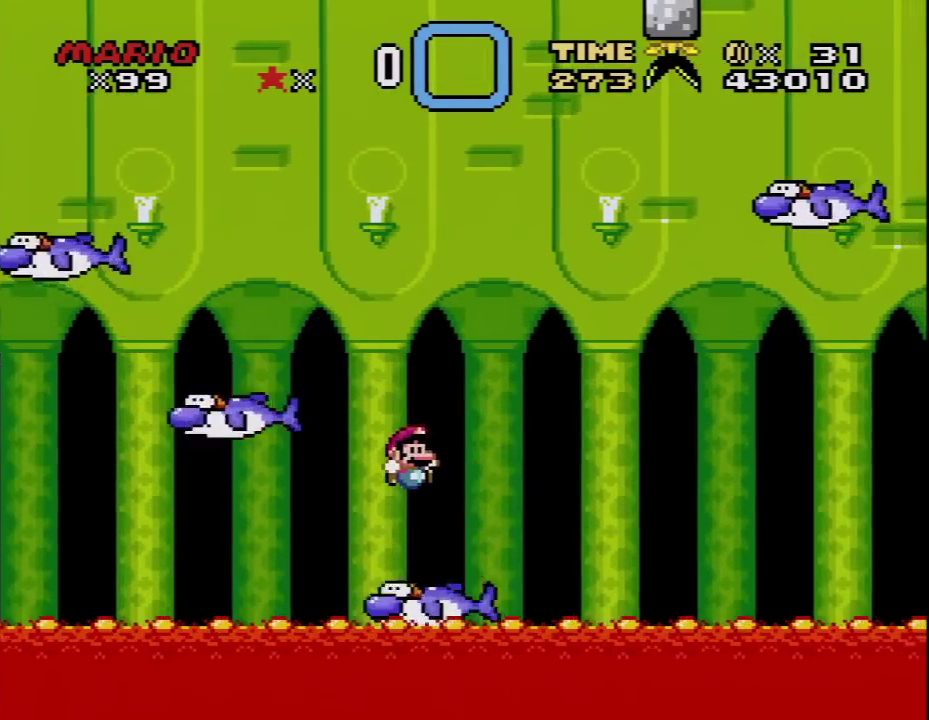
{"buttons": ["B", "Y", "DPAD_RIGHT"], "events": [[200, "B", "down"]]}
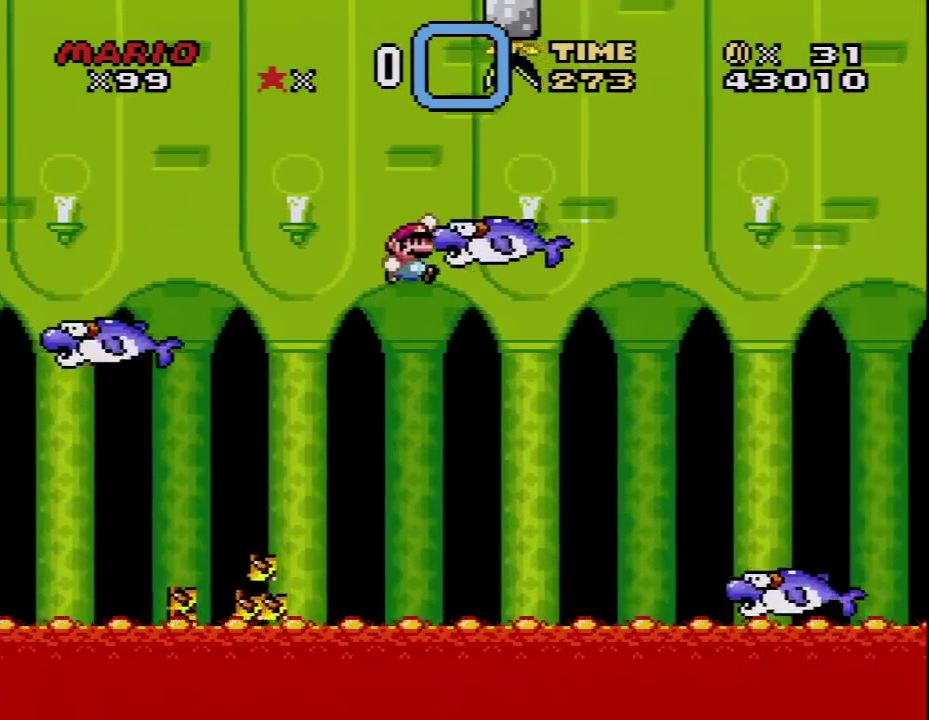
{"buttons": ["Y", "DPAD_RIGHT"], "events": [[350, "B", "up"]]}
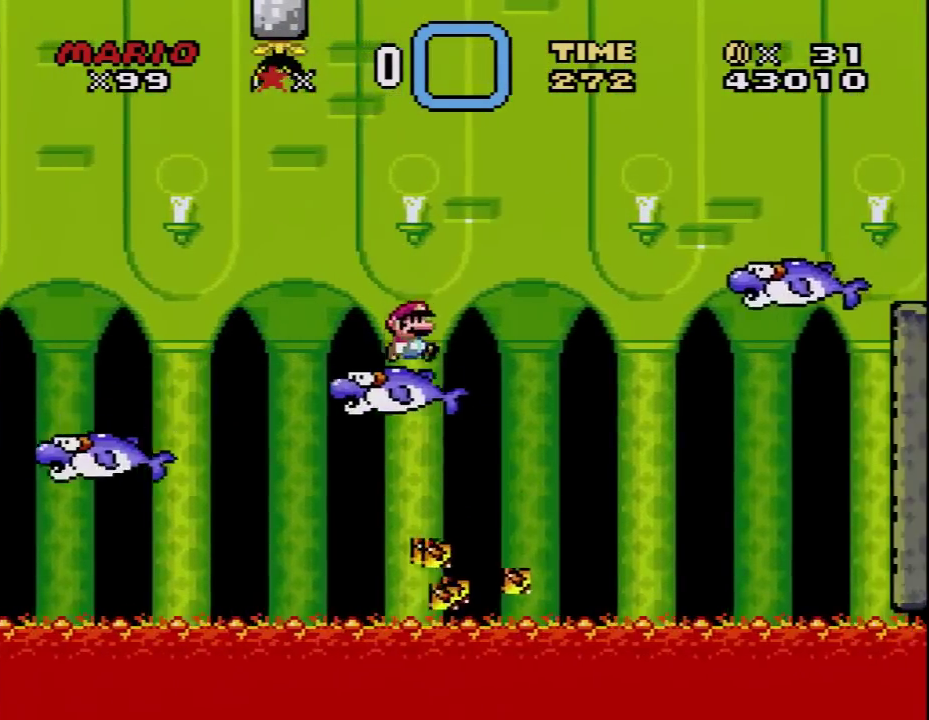
{"buttons": ["B", "Y", "DPAD_UP", "DPAD_RIGHT"], "events": [[67, "B", "down"], [133, "DPAD_UP", "down"]]}
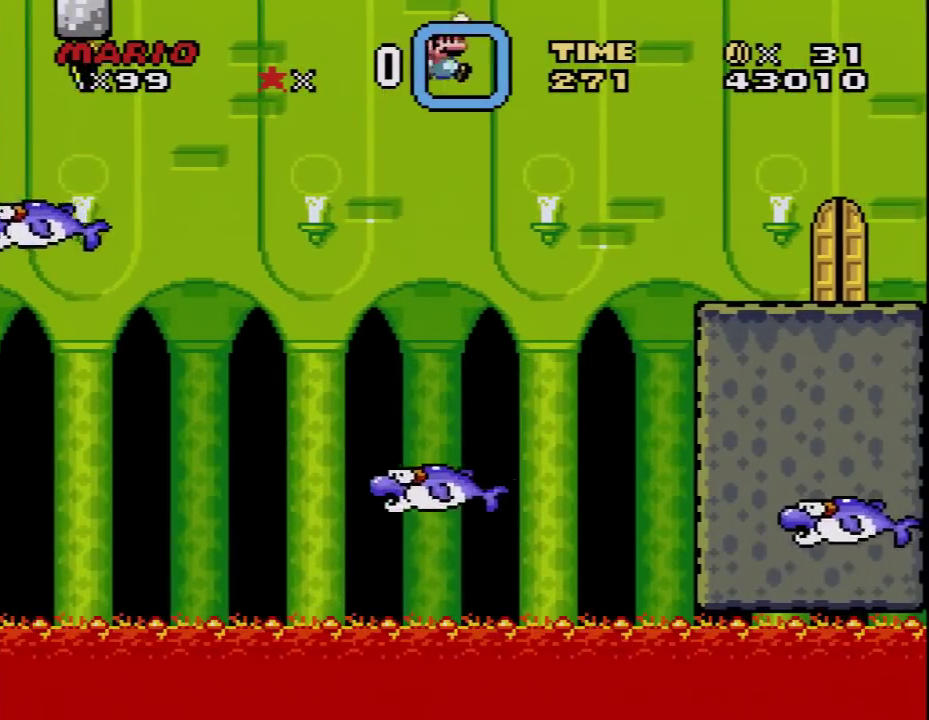
{"buttons": ["B", "Y", "DPAD_UP", "DPAD_RIGHT"], "events": []}
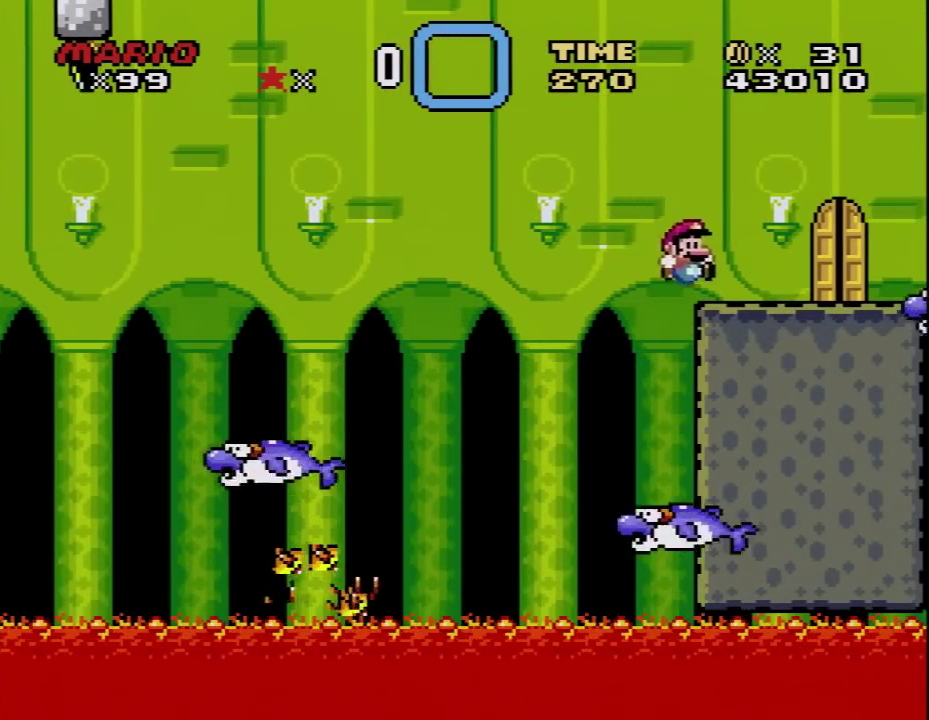
{"buttons": ["Y"], "events": [[67, "B", "up"], [67, "DPAD_UP", "up"], [250, "DPAD_RIGHT", "up"], [317, "DPAD_UP", "down"], [450, "DPAD_UP", "up"]]}
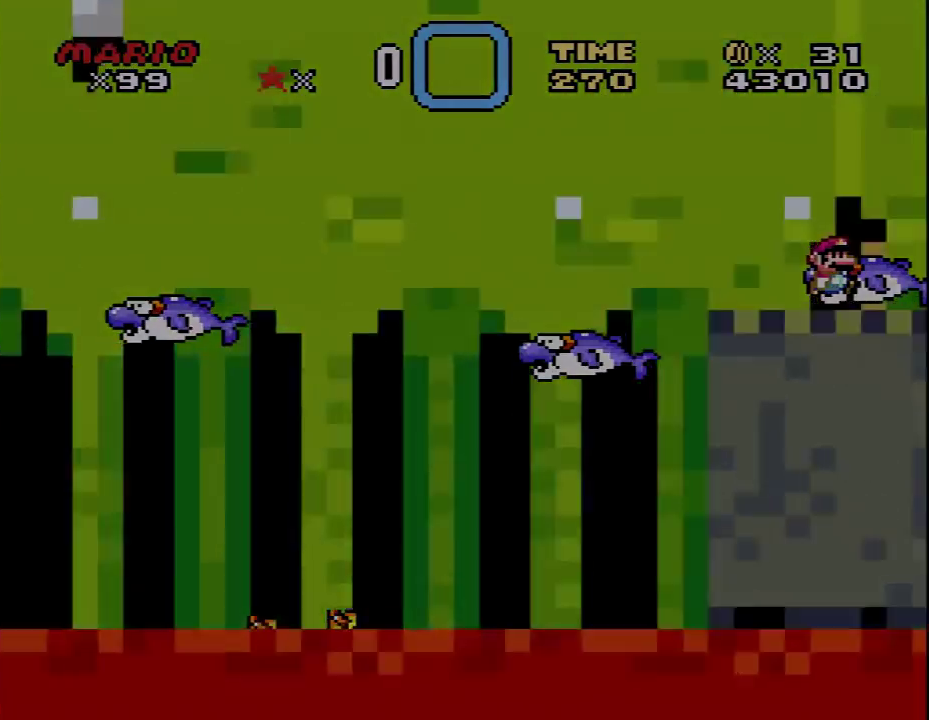
{"buttons": ["Y"], "events": []}
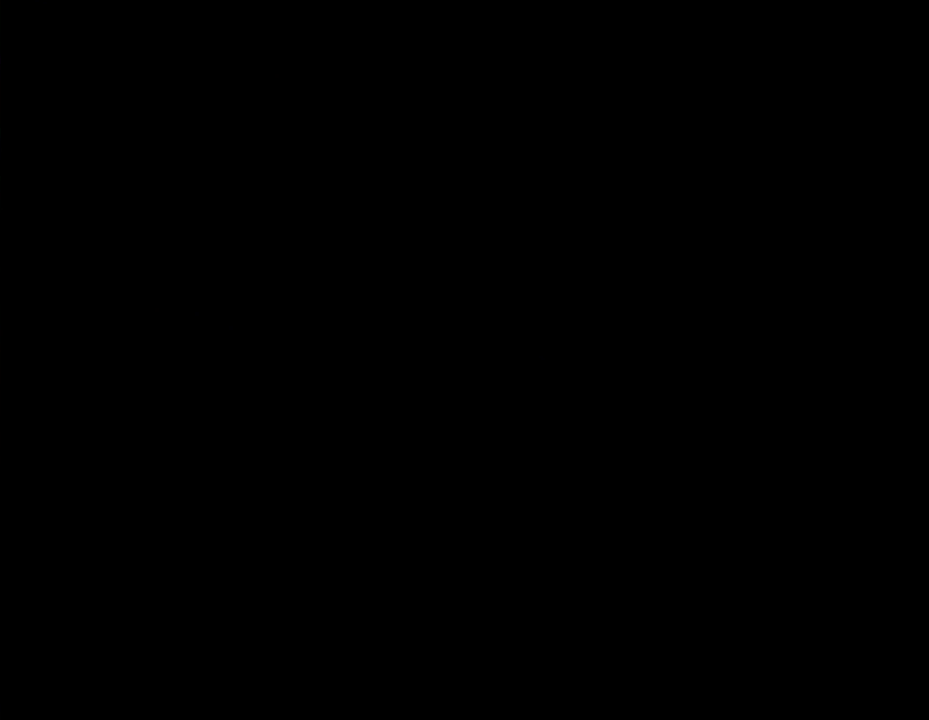
{"buttons": ["Y"], "events": []}
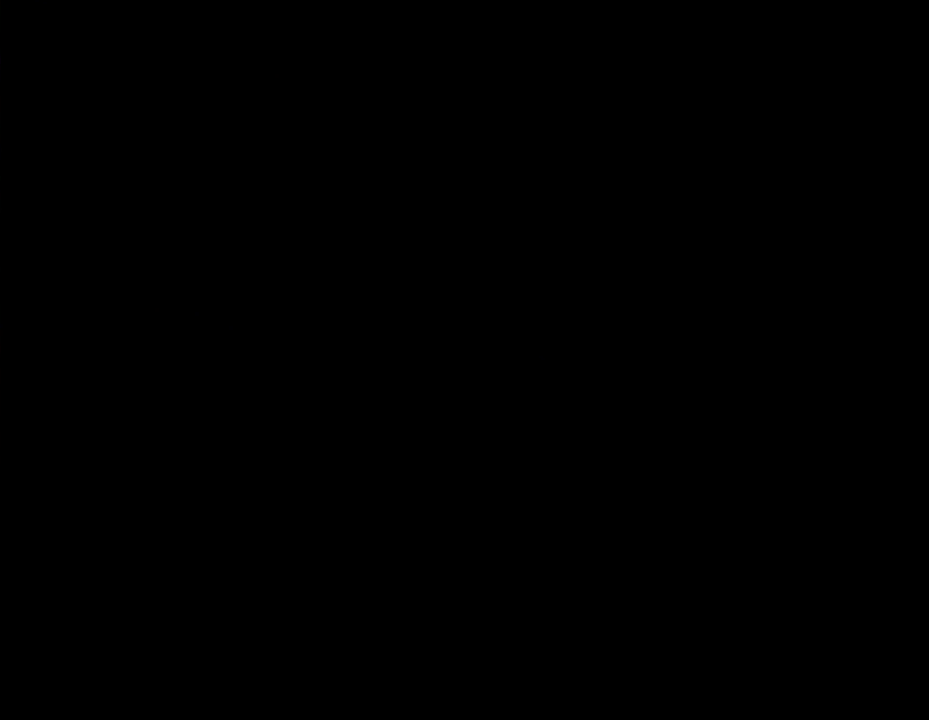
{"buttons": ["Y"], "events": []}
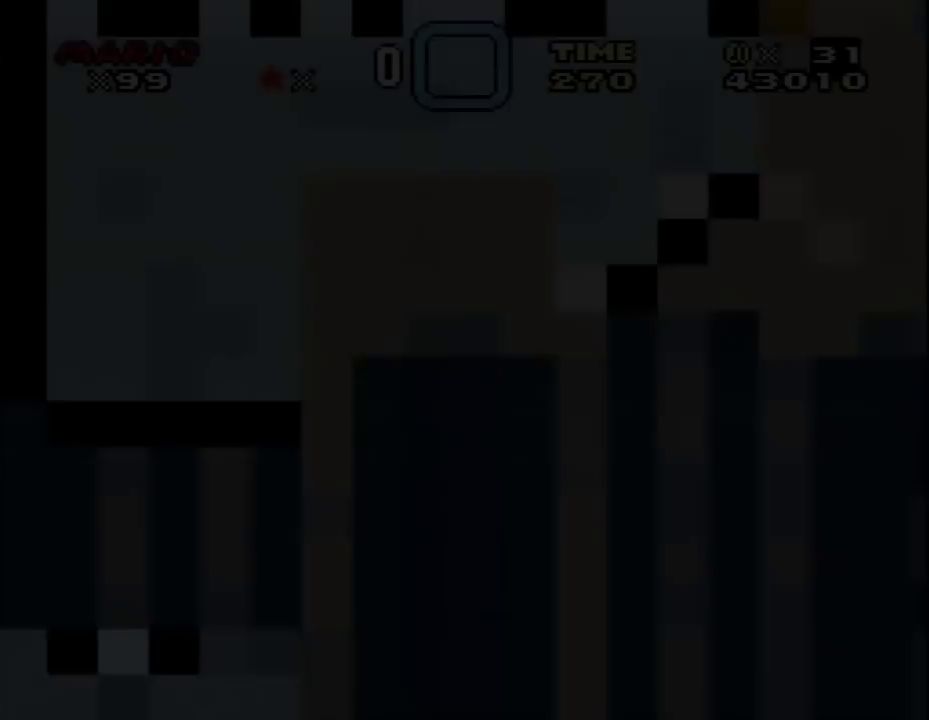
{"buttons": ["Y", "DPAD_RIGHT"], "events": [[67, "DPAD_RIGHT", "down"]]}
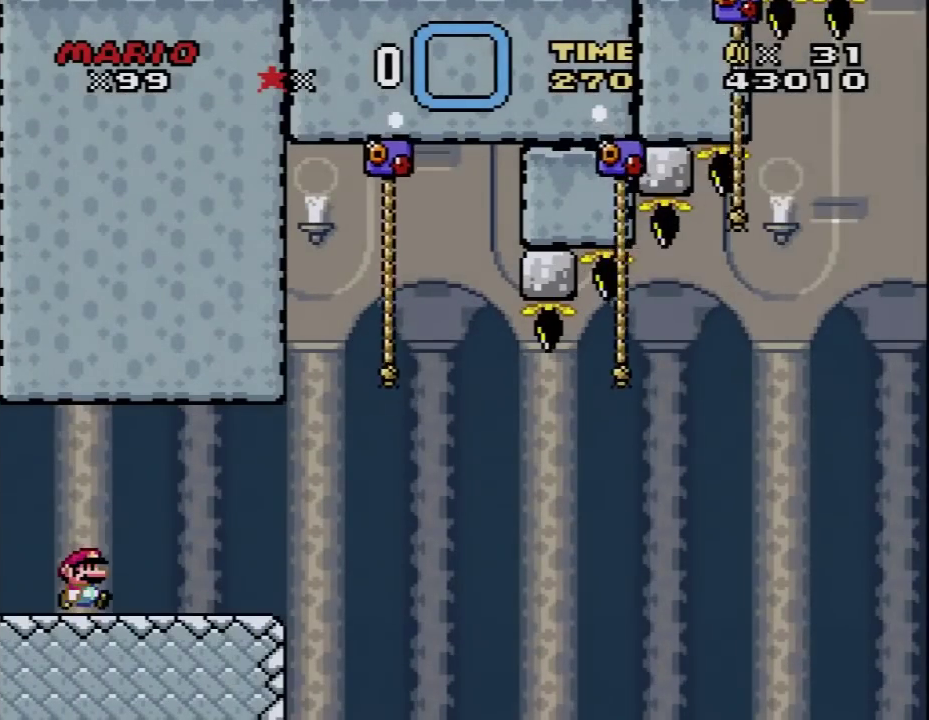
{"buttons": ["B", "Y", "DPAD_RIGHT"], "events": [[500, "B", "down"]]}
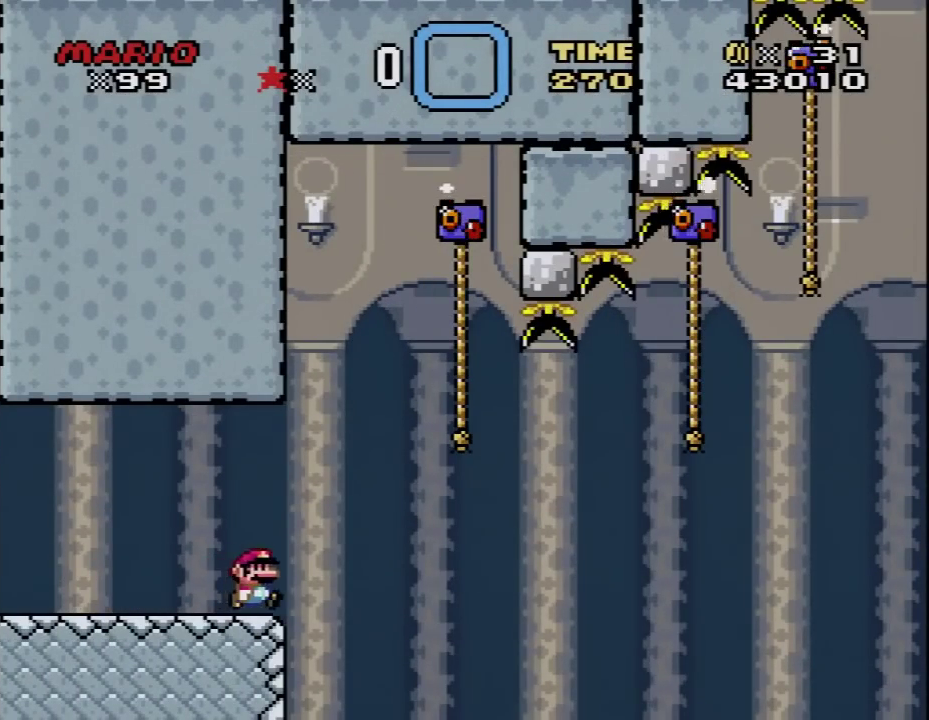
{"buttons": ["Y", "DPAD_UP"], "events": [[283, "B", "up"], [317, "DPAD_RIGHT", "up"], [417, "DPAD_UP", "down"]]}
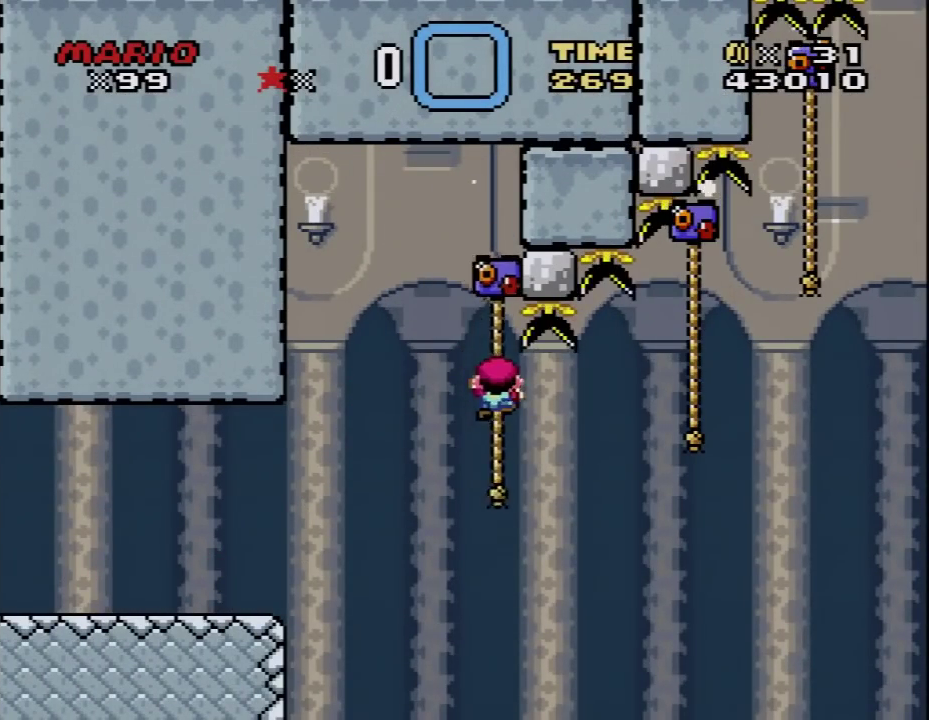
{"buttons": ["B", "Y", "DPAD_RIGHT"], "events": [[33, "DPAD_UP", "up"], [200, "DPAD_RIGHT", "down"], [233, "B", "down"]]}
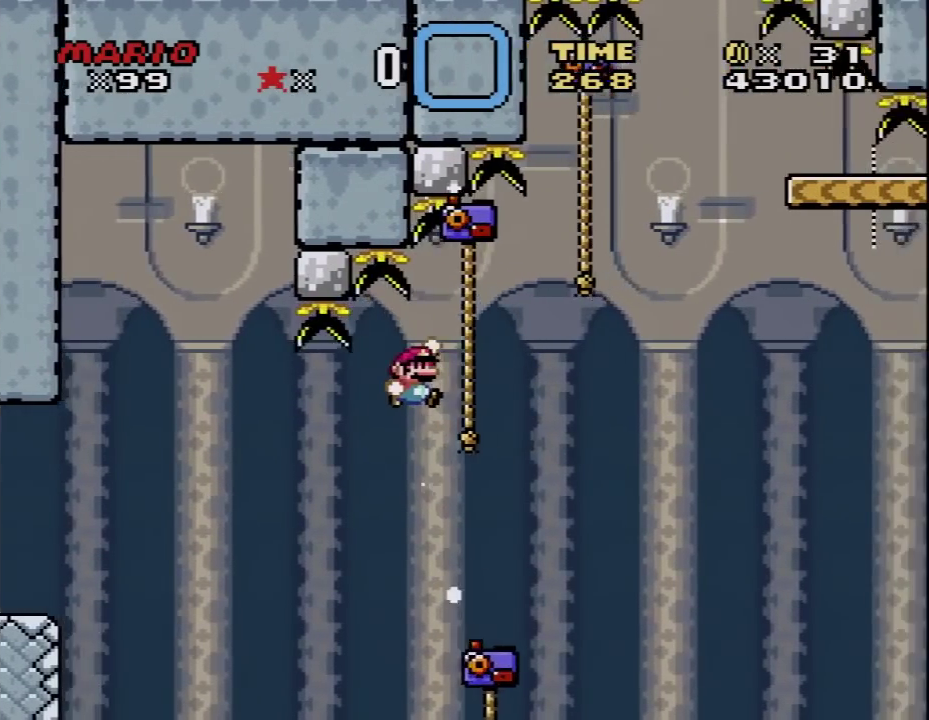
{"buttons": ["Y"], "events": [[17, "B", "up"], [17, "DPAD_RIGHT", "up"], [100, "DPAD_UP", "down"], [200, "B", "down"], [200, "DPAD_UP", "up"], [250, "DPAD_RIGHT", "down"], [450, "B", "up"], [450, "DPAD_RIGHT", "up"]]}
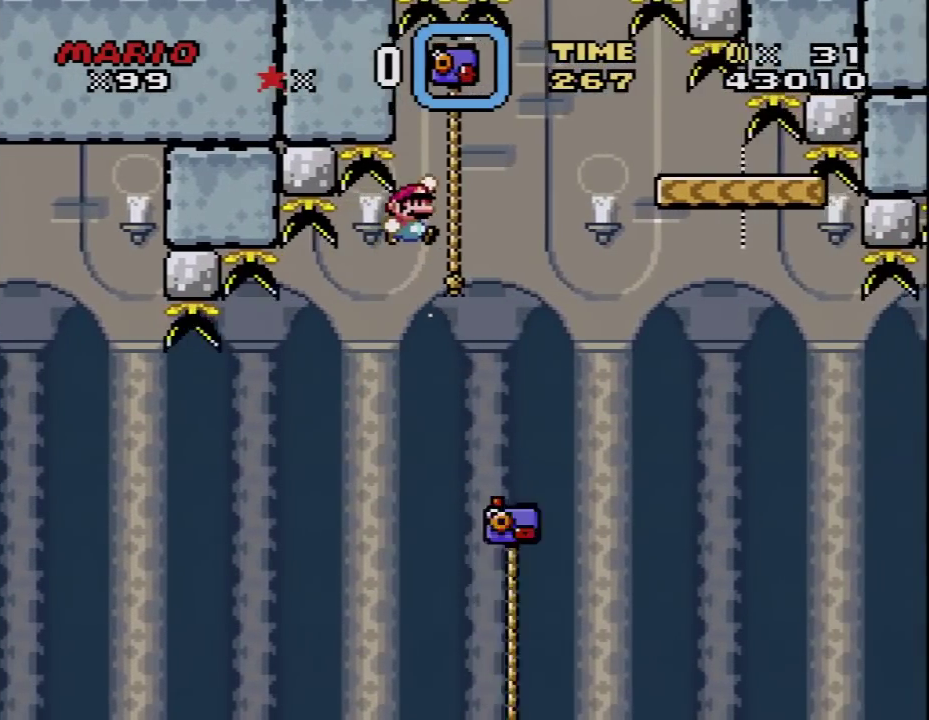
{"buttons": ["Y", "DPAD_RIGHT"], "events": [[33, "DPAD_UP", "down"], [133, "DPAD_UP", "up"], [233, "B", "down"], [233, "DPAD_RIGHT", "down"], [500, "B", "up"]]}
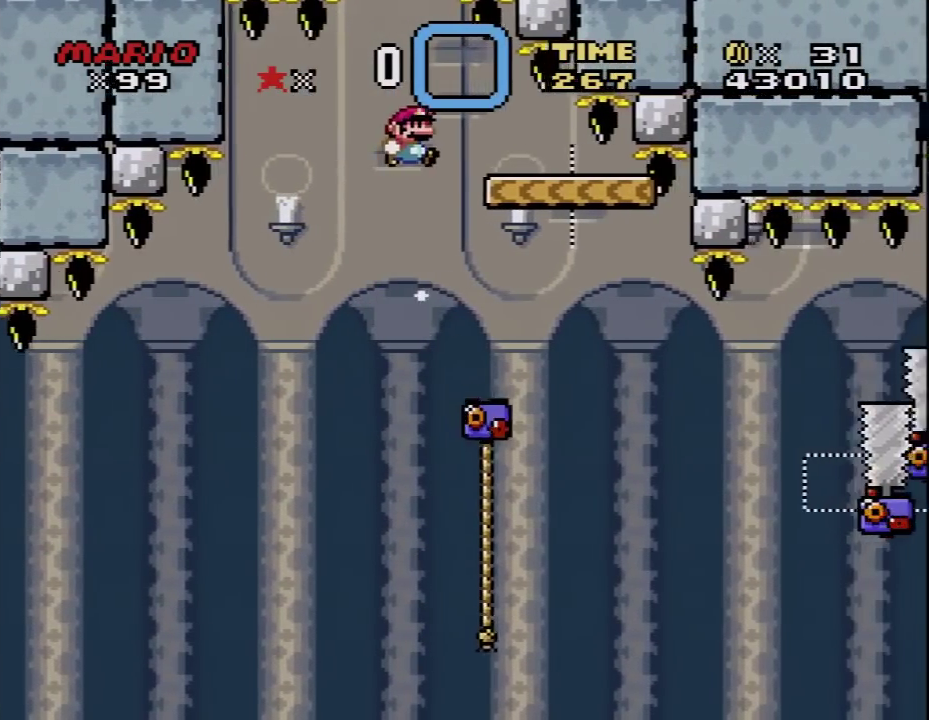
{"buttons": ["X", "DPAD_RIGHT"], "events": [[33, "Y", "up"], [67, "X", "down"], [133, "DPAD_RIGHT", "up"], [200, "DPAD_LEFT", "down"], [283, "DPAD_LEFT", "up"], [417, "DPAD_RIGHT", "down"]]}
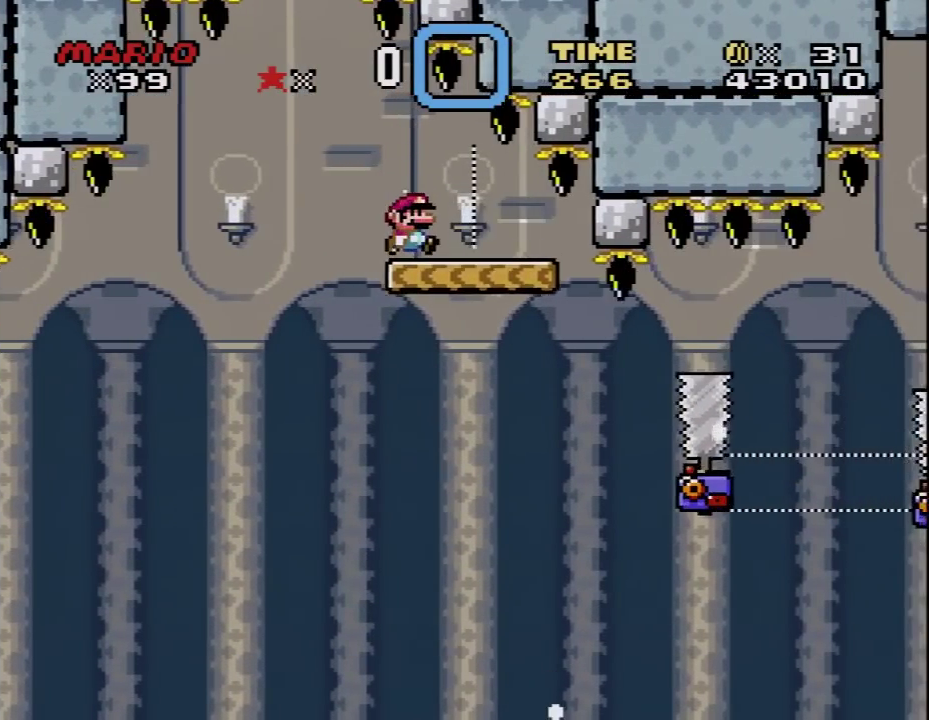
{"buttons": ["A", "X", "DPAD_RIGHT"], "events": [[383, "A", "down"]]}
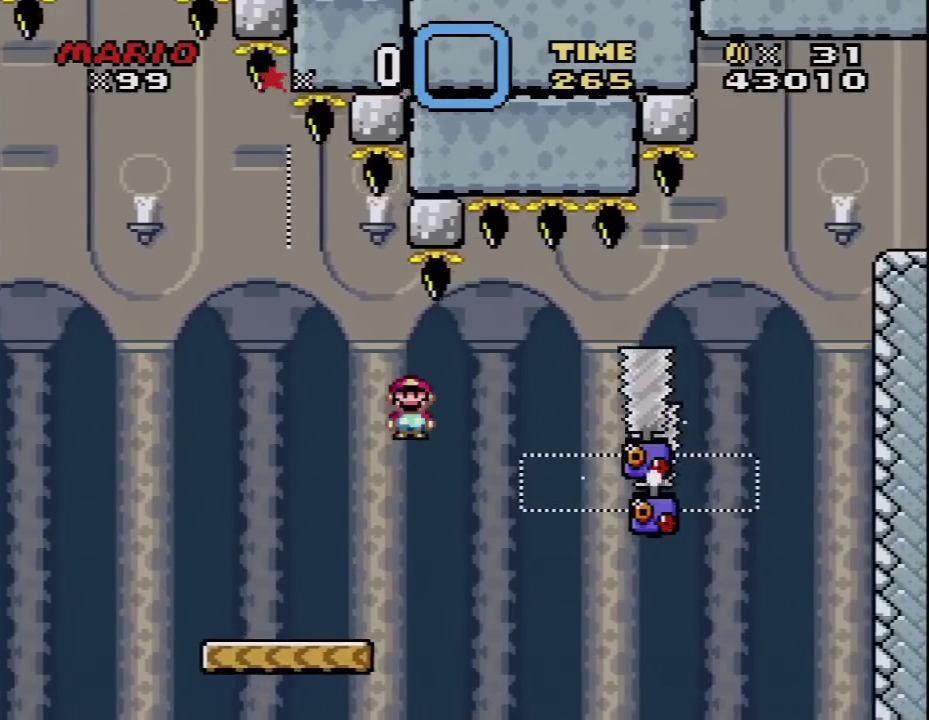
{"buttons": ["A", "X", "DPAD_RIGHT"], "events": [[33, "A", "up"], [450, "A", "down"]]}
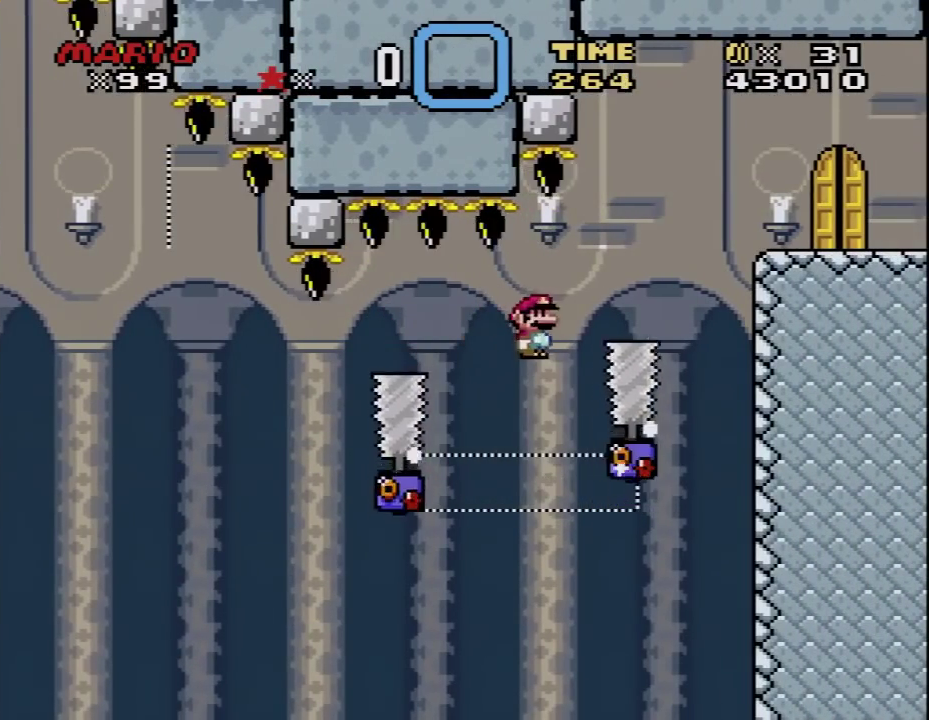
{"buttons": ["X", "DPAD_RIGHT"], "events": [[250, "A", "up"]]}
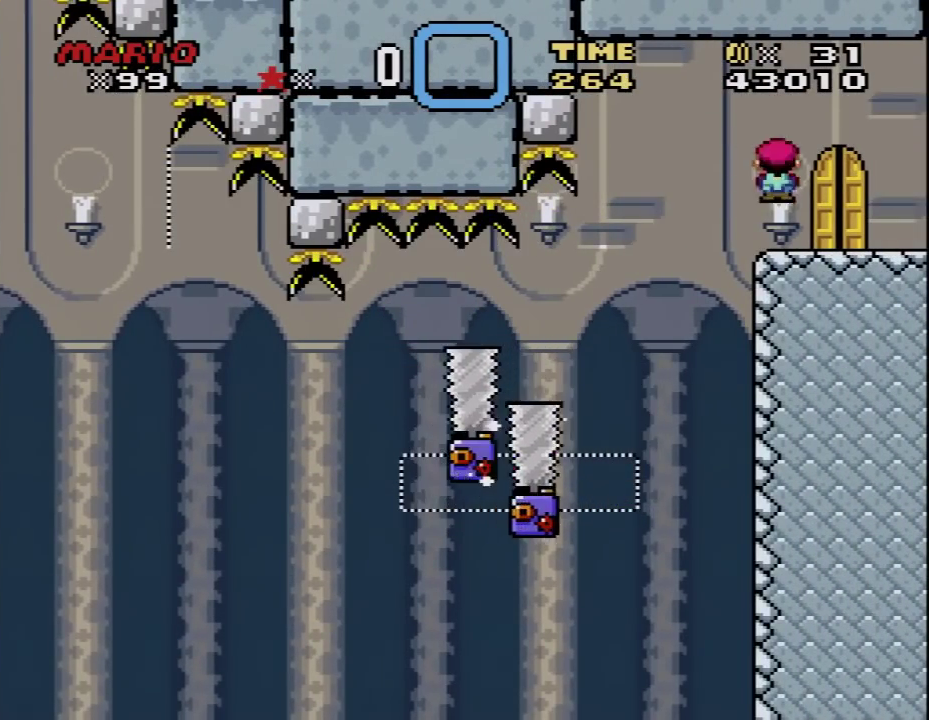
{"buttons": ["X", "DPAD_RIGHT"], "events": [[33, "DPAD_RIGHT", "up"], [133, "DPAD_UP", "down"], [250, "DPAD_UP", "up"], [450, "DPAD_RIGHT", "down"]]}
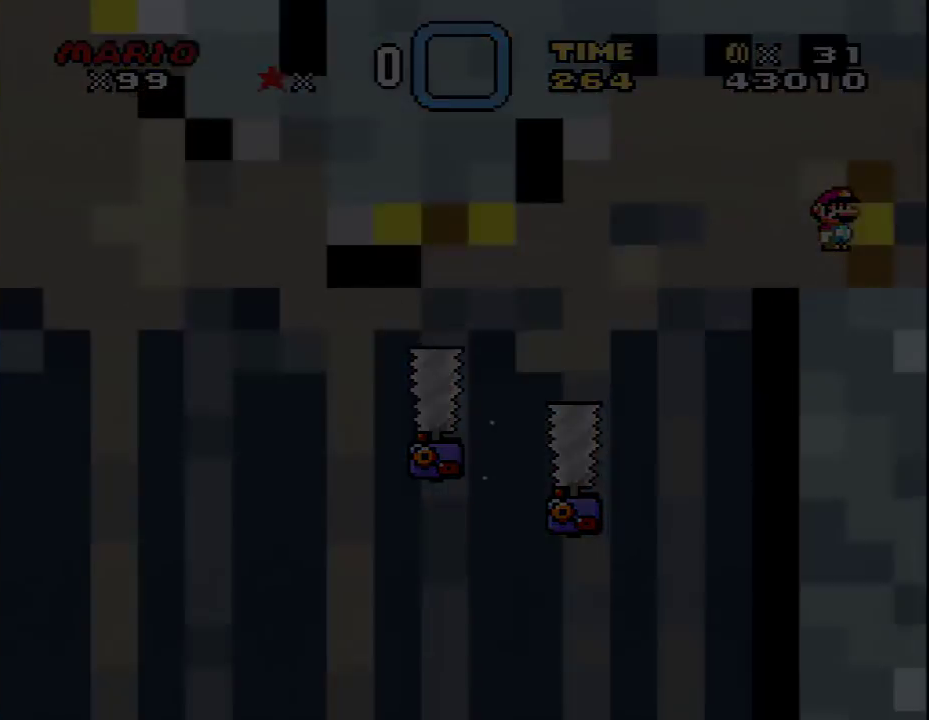
{"buttons": ["X", "DPAD_RIGHT"], "events": []}
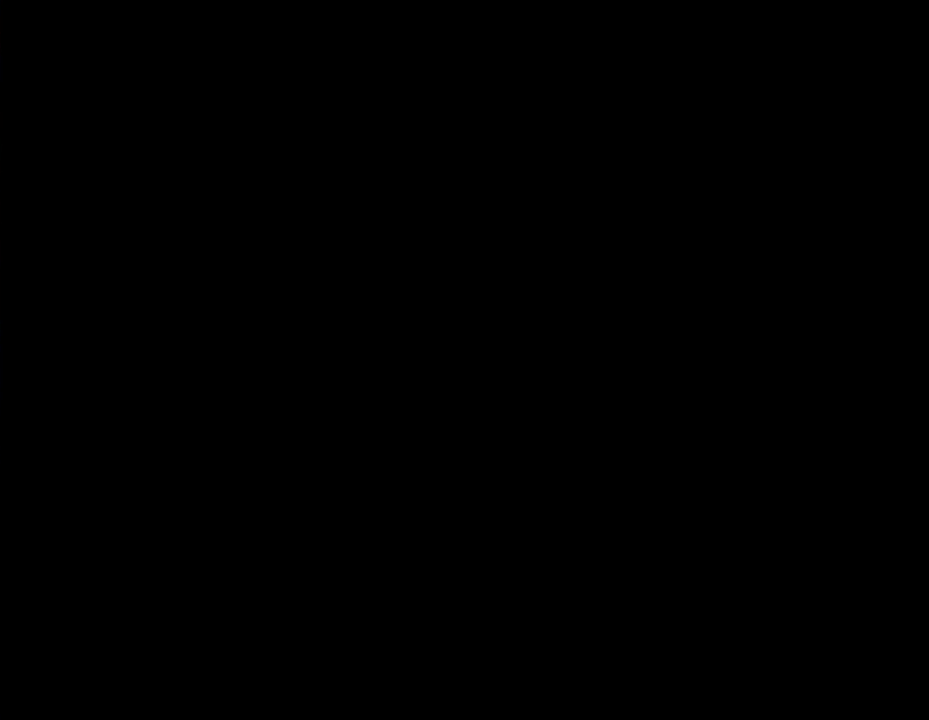
{"buttons": ["X", "DPAD_RIGHT"], "events": []}
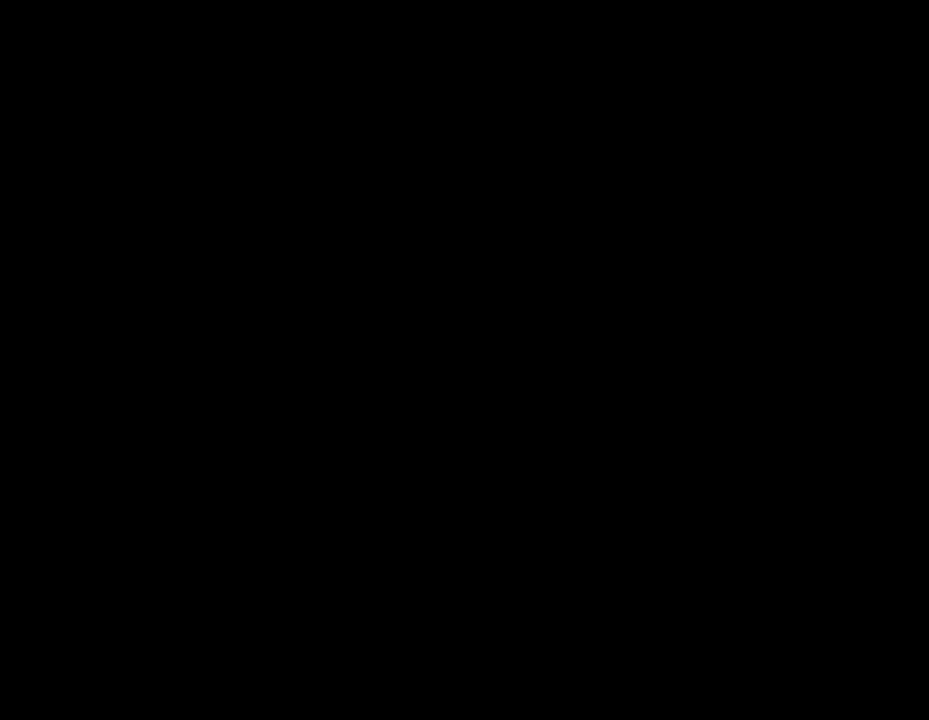
{"buttons": ["X", "DPAD_RIGHT"], "events": []}
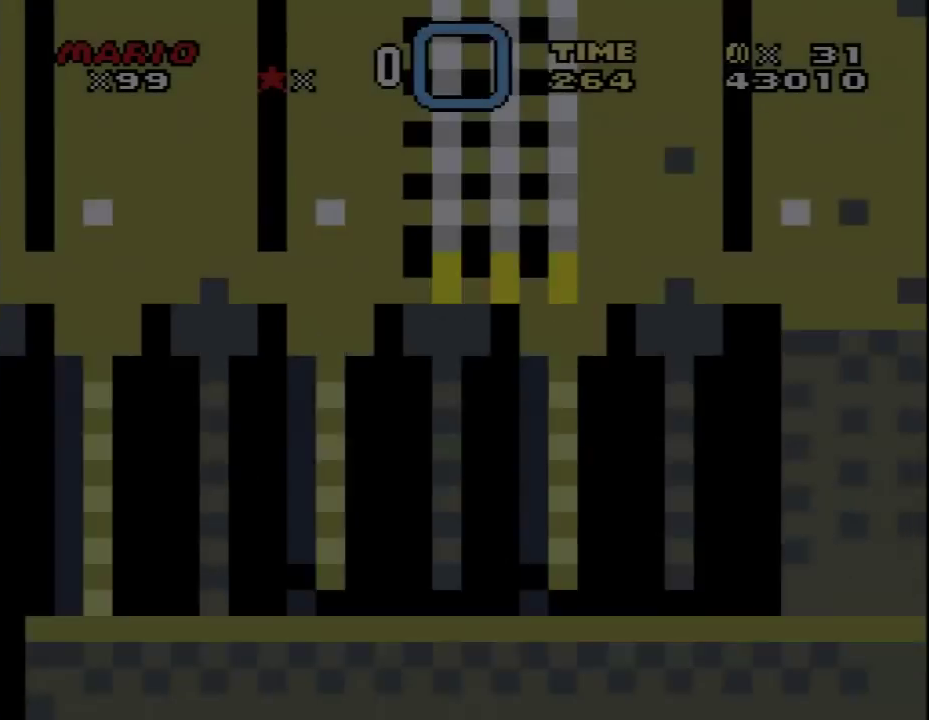
{"buttons": ["X", "DPAD_RIGHT"], "events": []}
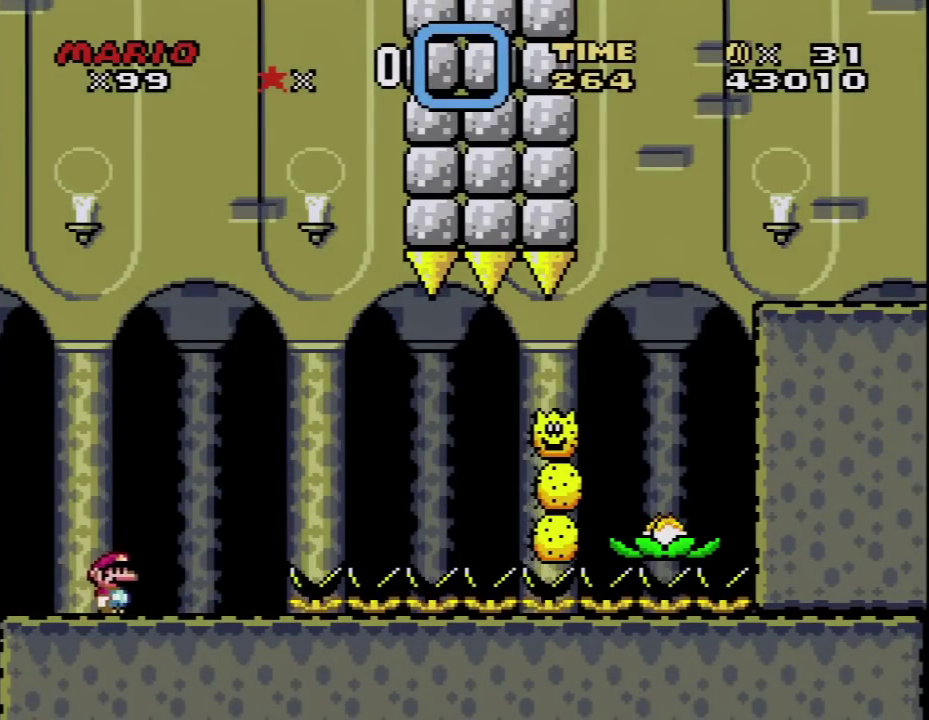
{"buttons": ["A", "X", "DPAD_RIGHT"], "events": [[317, "A", "down"]]}